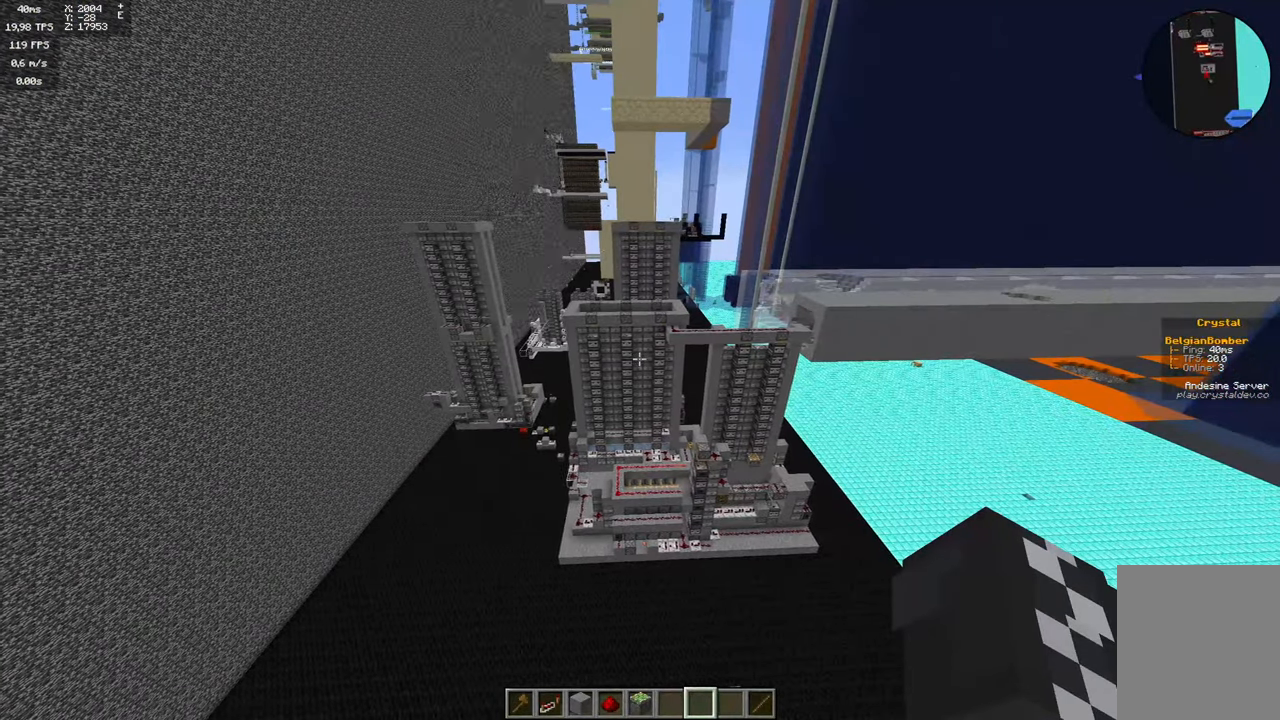
Gameplay with keyboard and mouse; each line is a JSON object with the keys and mouse buttons held at the frame after it. "events" lists presses ("down") and releases ("up") of "a", "d", "s", "space", "w", "mouse_left" and "mouse_right" between this image and that frame as [ms after this image, input, new state], when the widget could be followed in between. "mouse_left", "mouse_right" = the "left", "right" buttons of the "mouse" list. No other keys are recorded. Fast repeated clicks can show as one long hold. Mouse movement is not recorded.
{"keys": [], "mouse": [], "events": []}
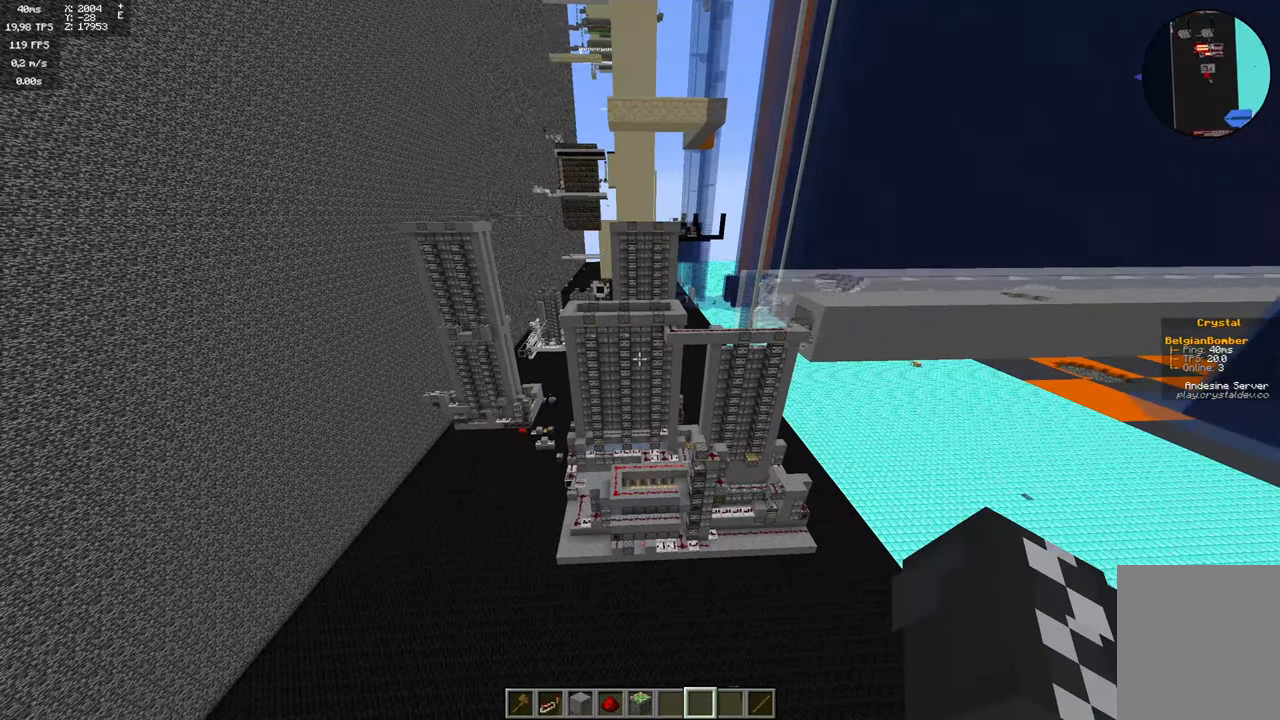
{"keys": [], "mouse": [], "events": []}
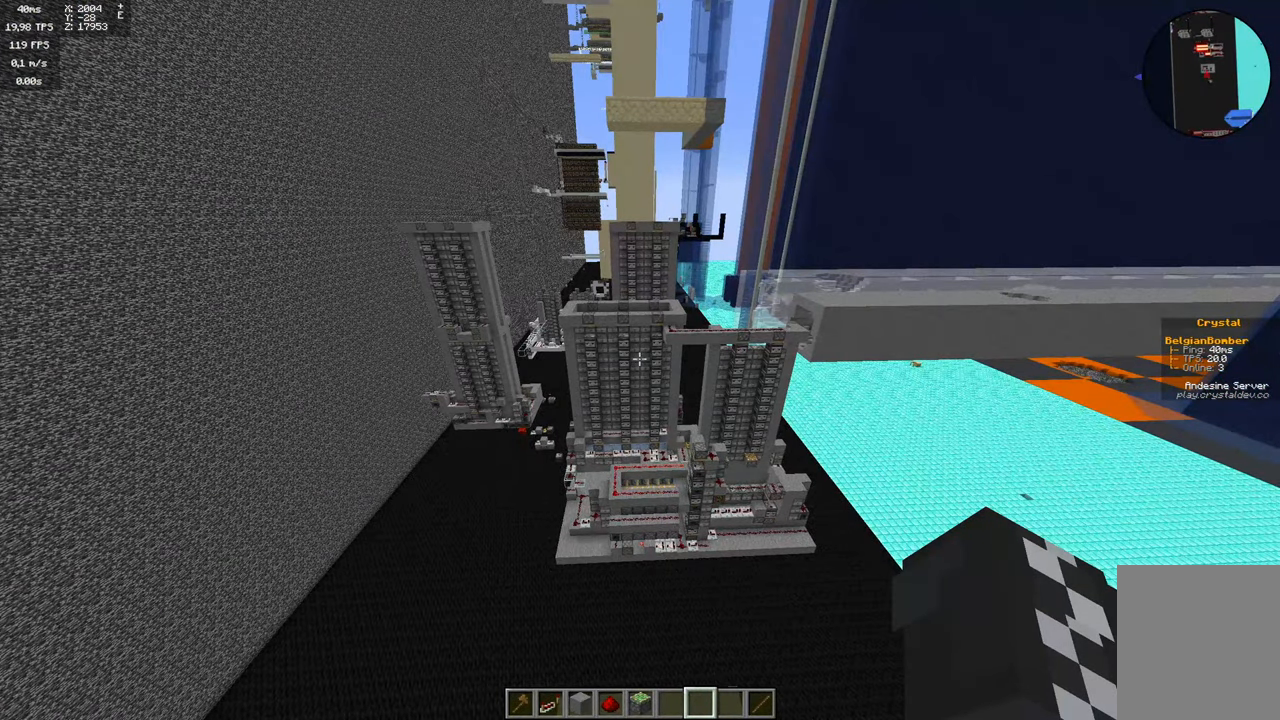
{"keys": [], "mouse": [], "events": []}
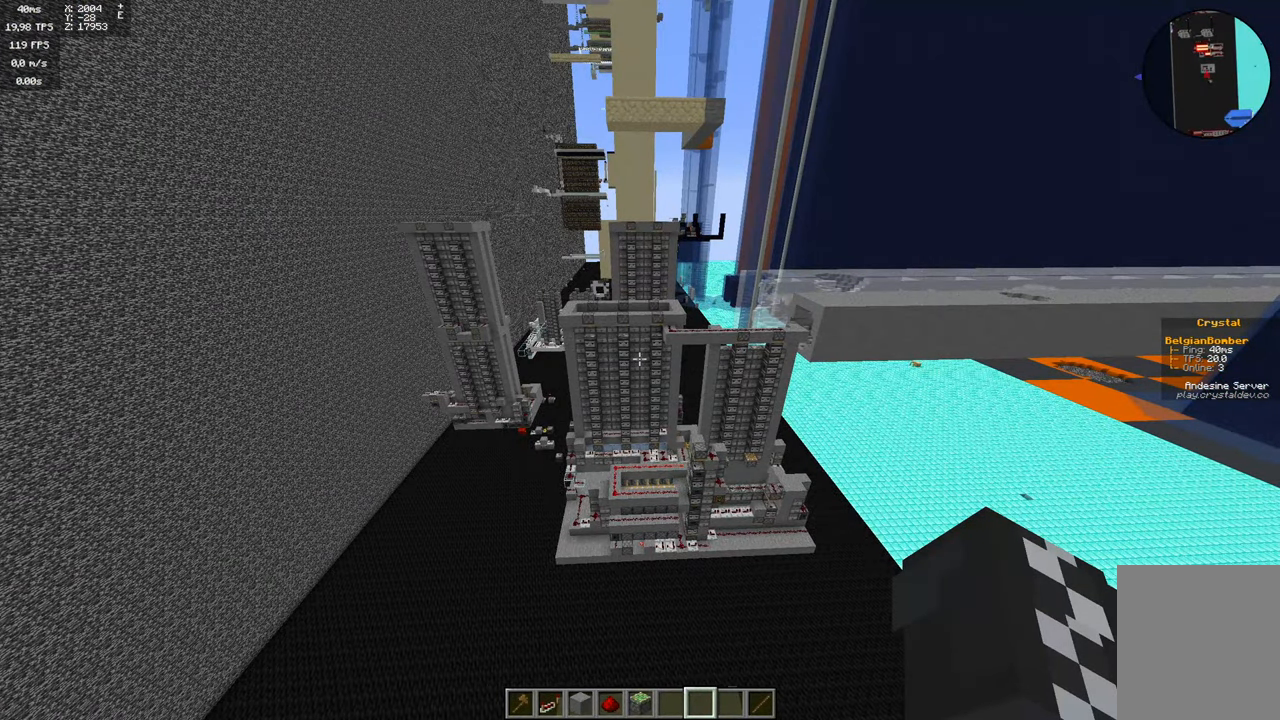
{"keys": ["a", "w"], "mouse": [], "events": [[16, "a", "down"], [150, "w", "down"]]}
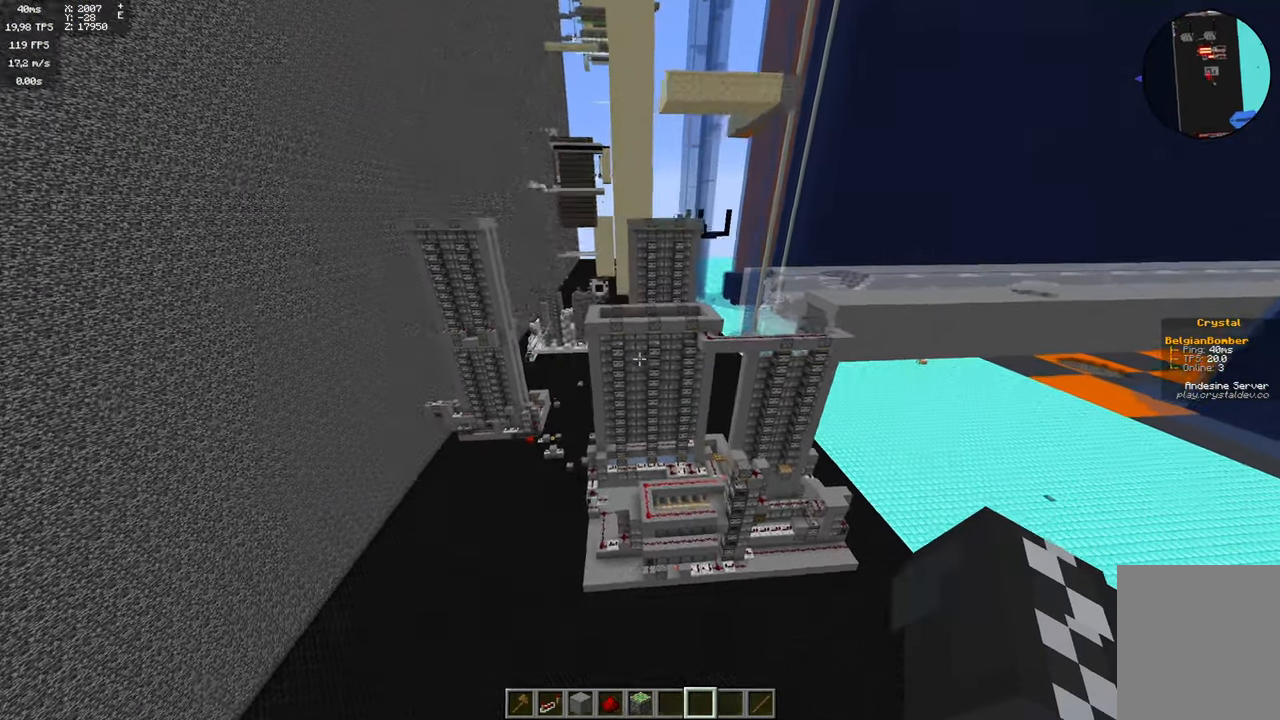
{"keys": ["a", "w"], "mouse": [], "events": []}
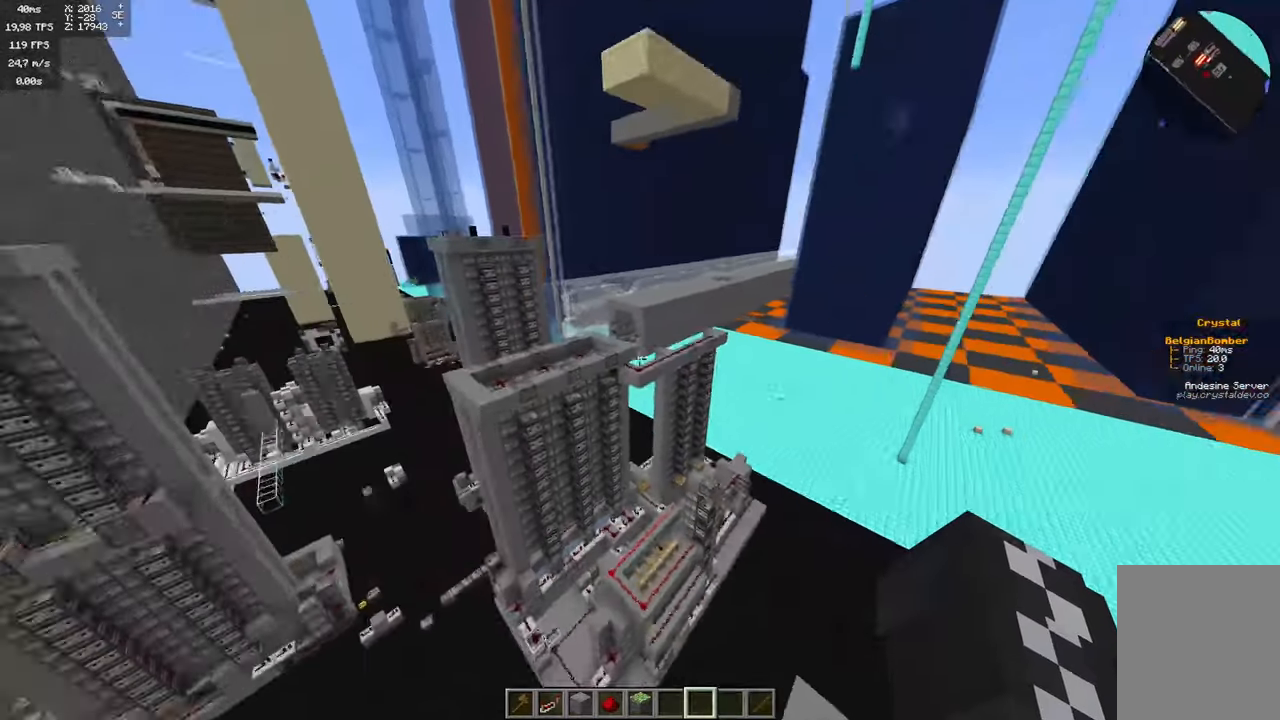
{"keys": [], "mouse": [], "events": [[267, "w", "up"], [433, "a", "up"]]}
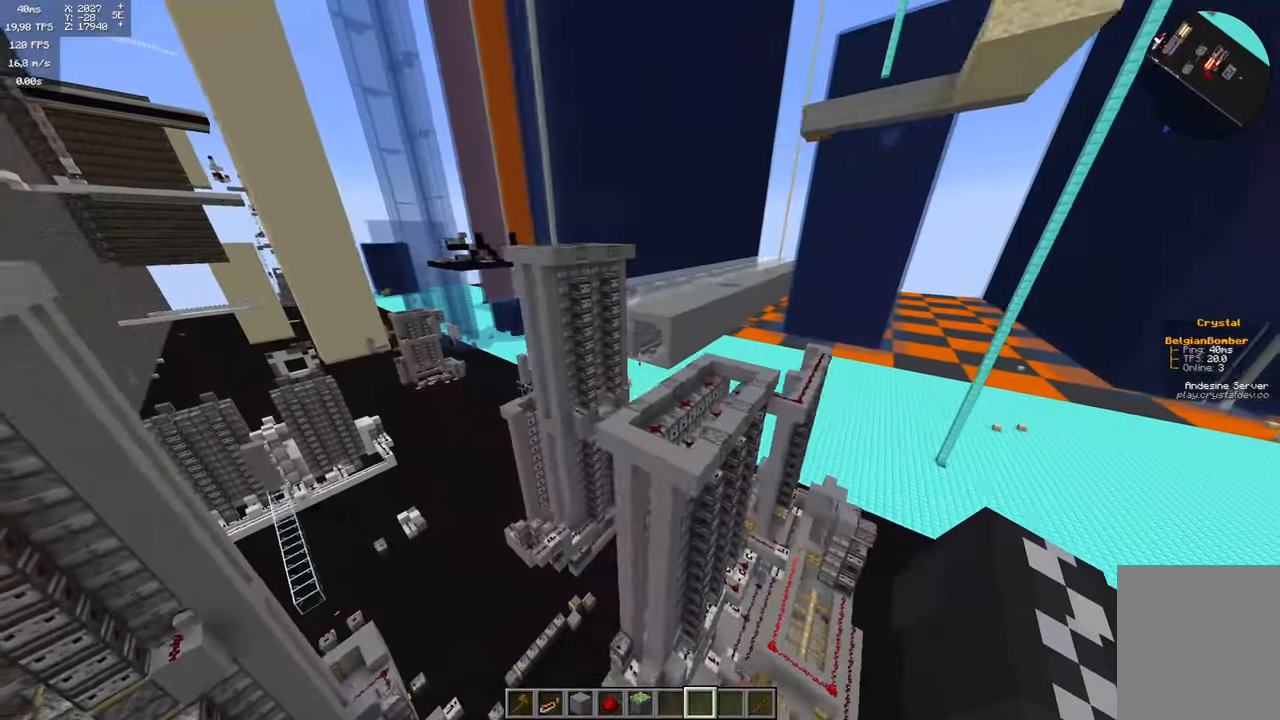
{"keys": ["w"], "mouse": [], "events": [[50, "a", "down"], [117, "w", "down"], [250, "a", "up"]]}
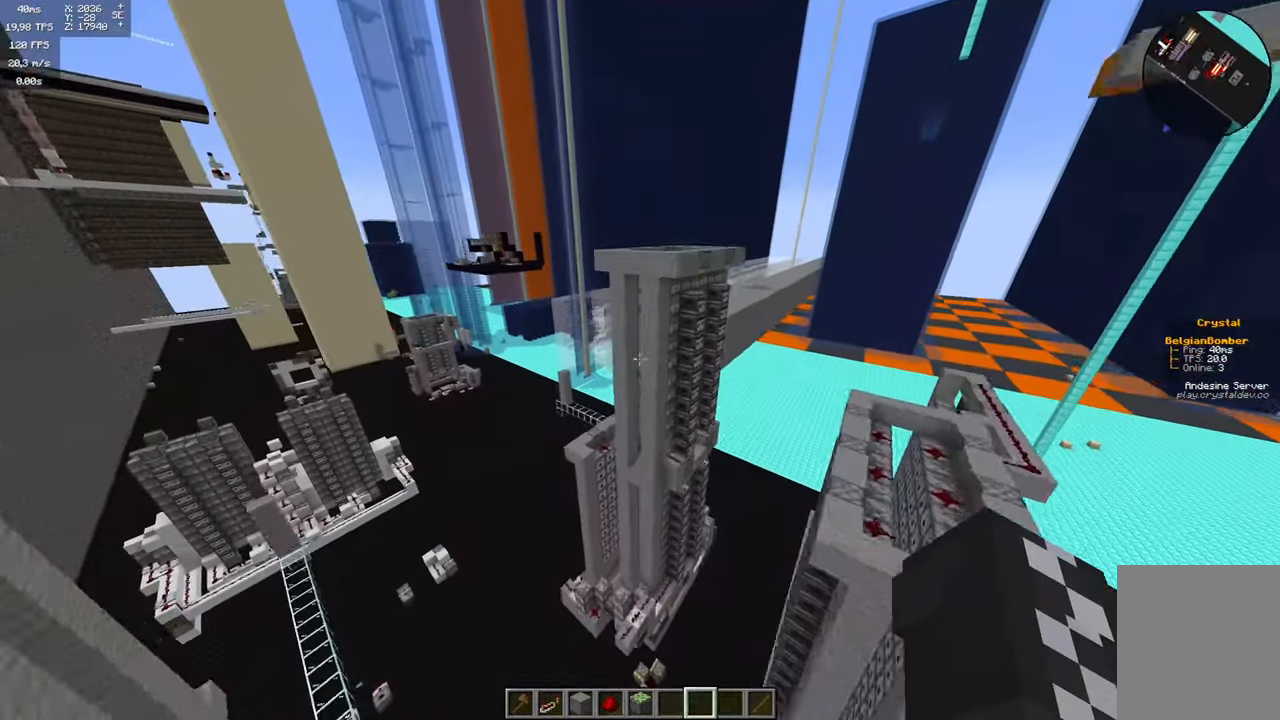
{"keys": ["space", "w"], "mouse": [], "events": [[183, "space", "down"]]}
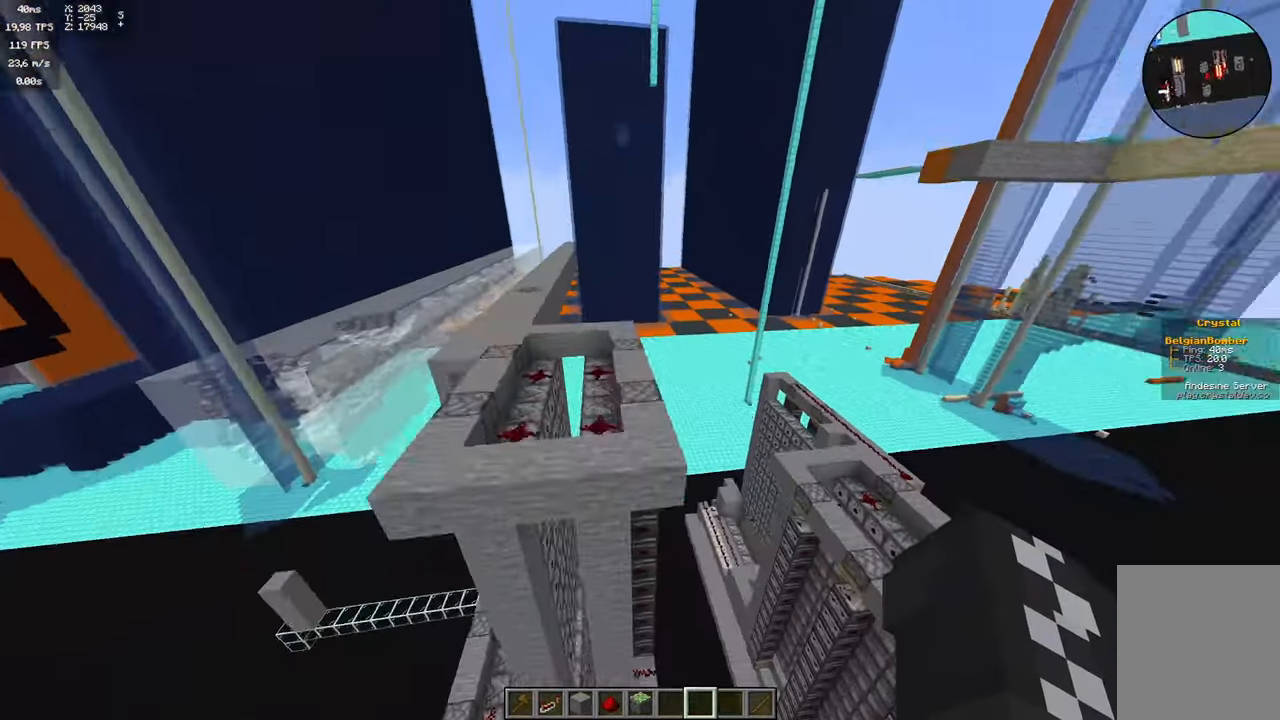
{"keys": ["a", "w"], "mouse": [], "events": [[133, "a", "down"], [200, "space", "up"]]}
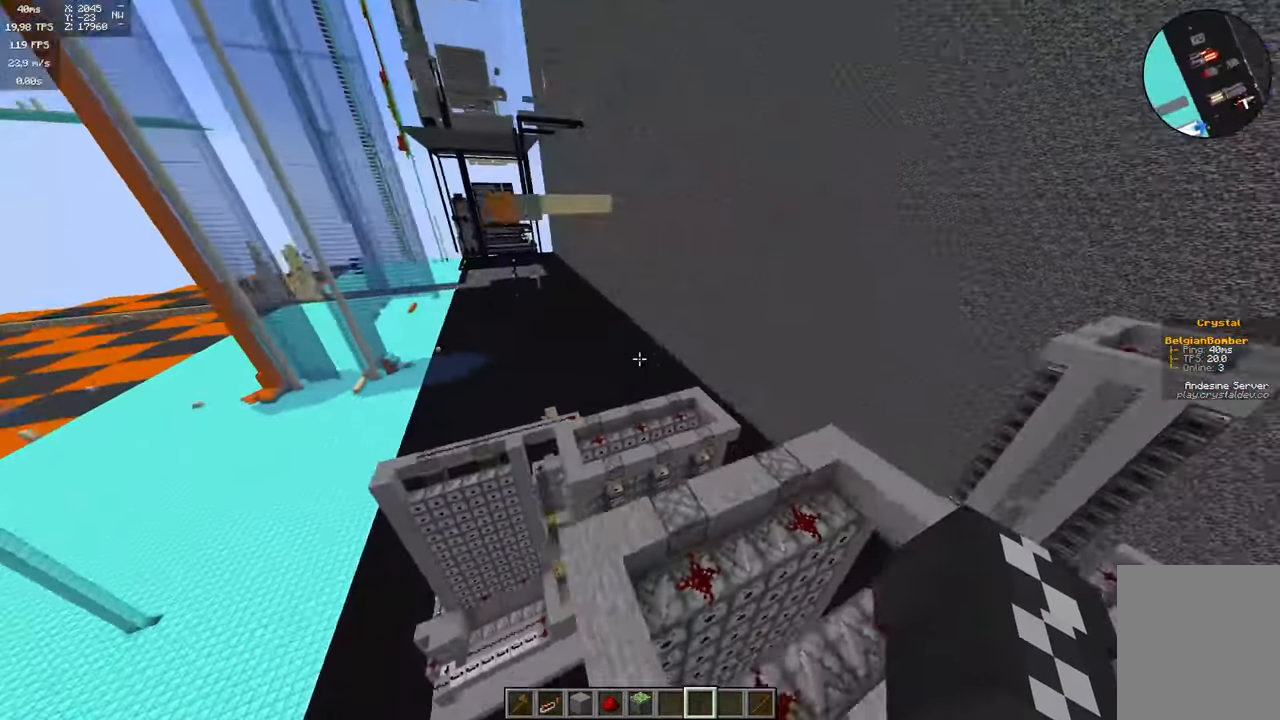
{"keys": ["a", "w"], "mouse": [], "events": []}
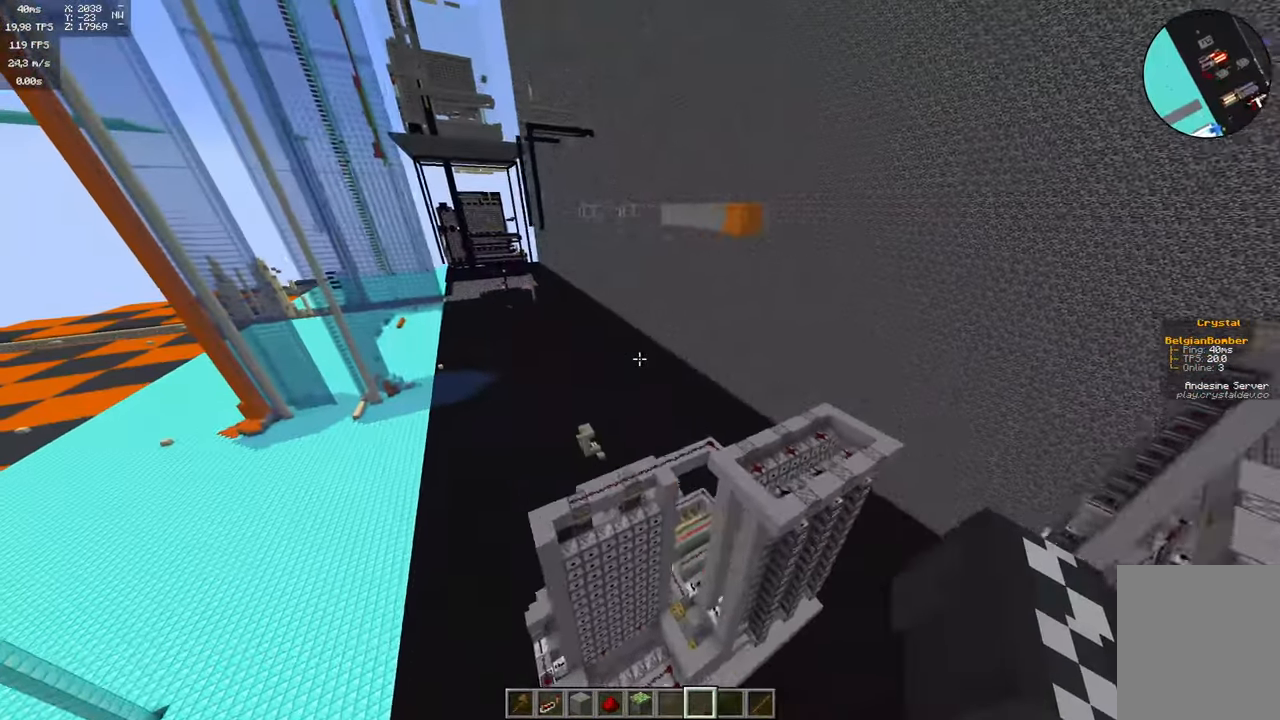
{"keys": ["space", "w"], "mouse": [], "events": [[250, "a", "up"], [483, "space", "down"]]}
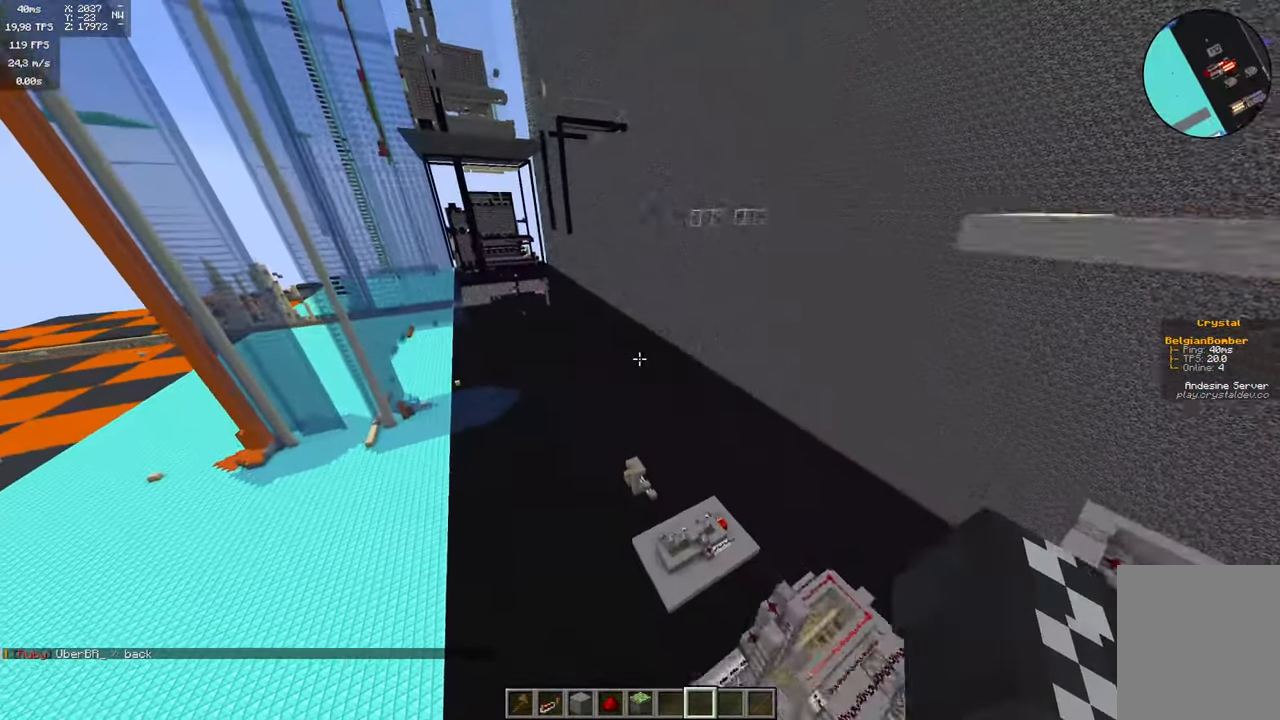
{"keys": ["space", "w"], "mouse": [], "events": []}
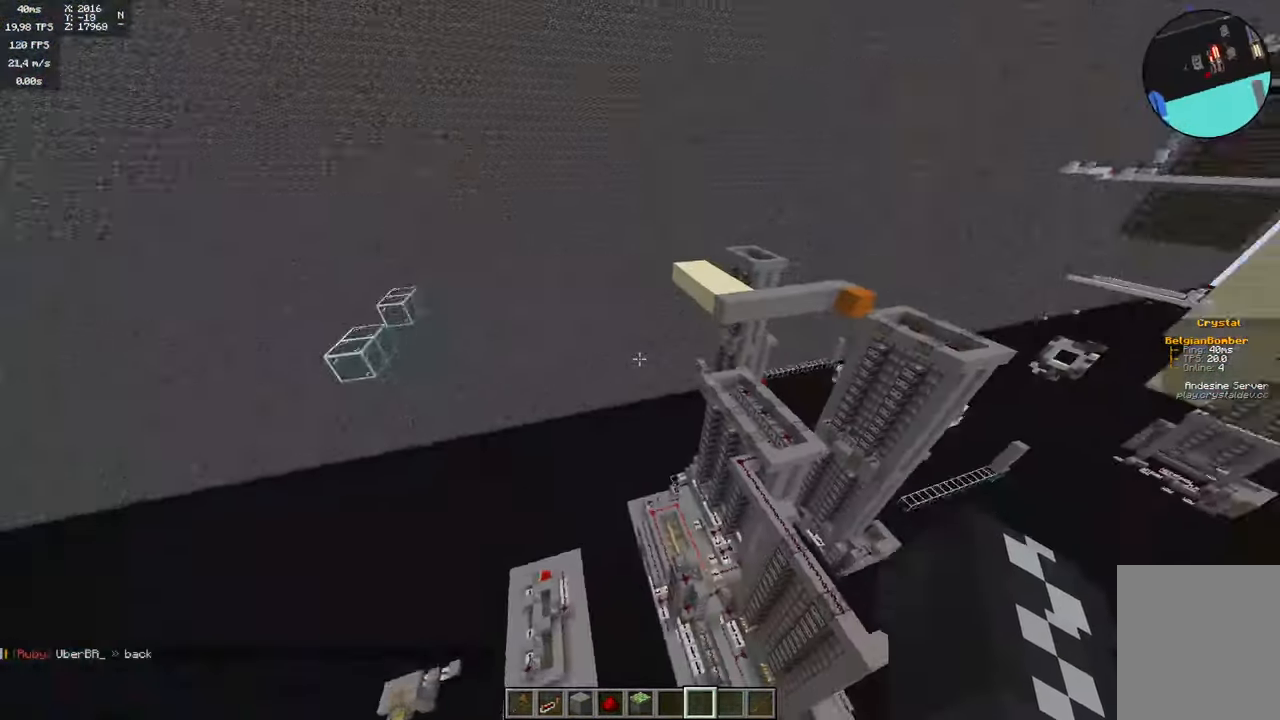
{"keys": ["a", "w"], "mouse": [], "events": [[33, "a", "down"], [33, "space", "up"]]}
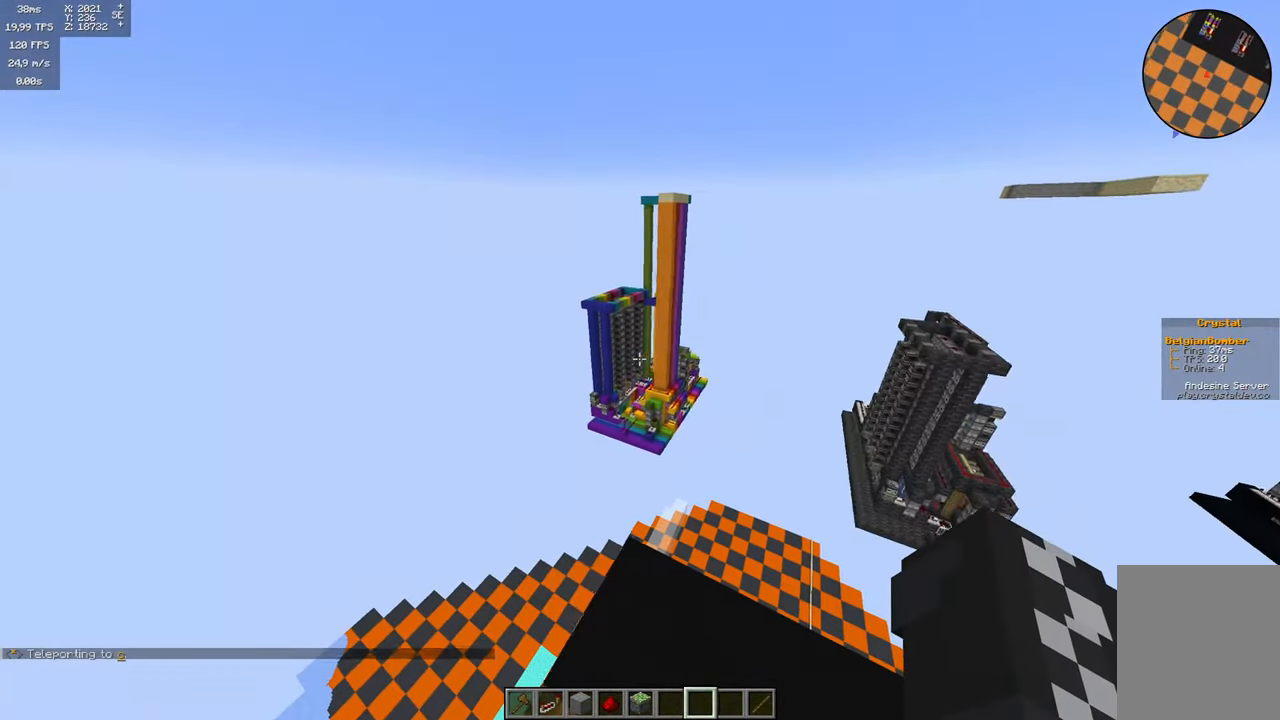
{"keys": ["a", "w"], "mouse": [], "events": []}
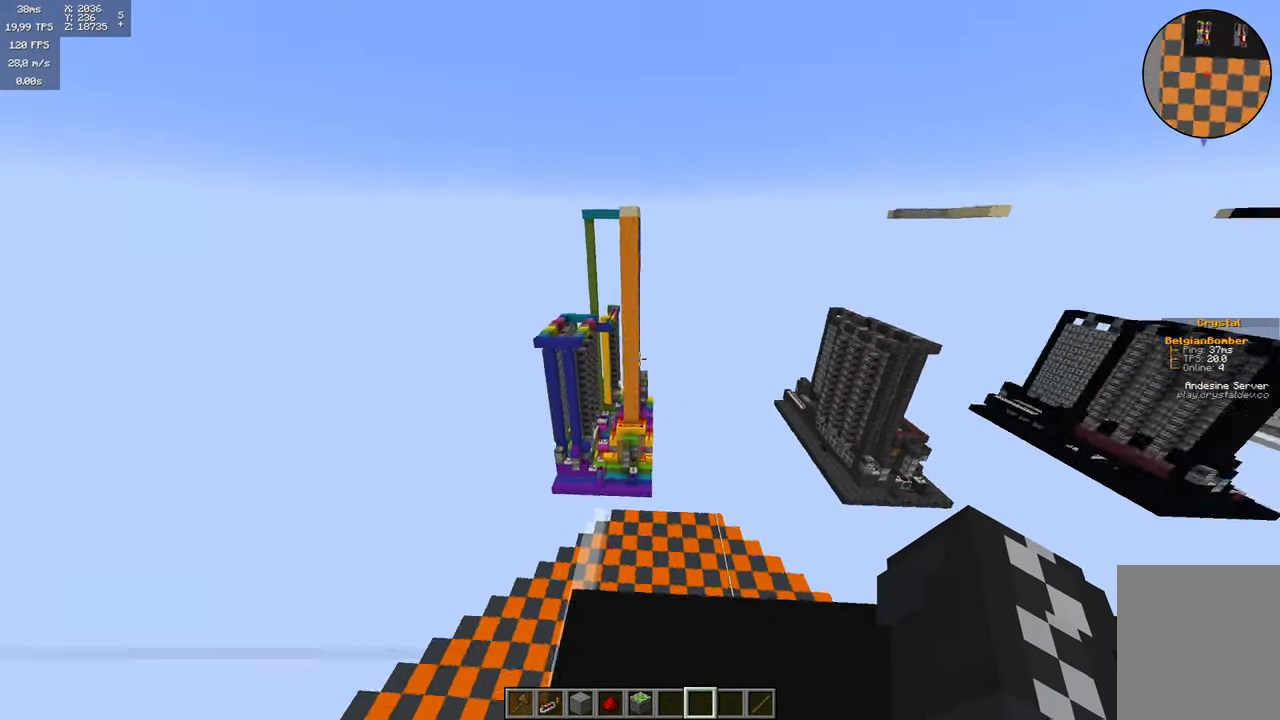
{"keys": ["a", "w"], "mouse": [], "events": []}
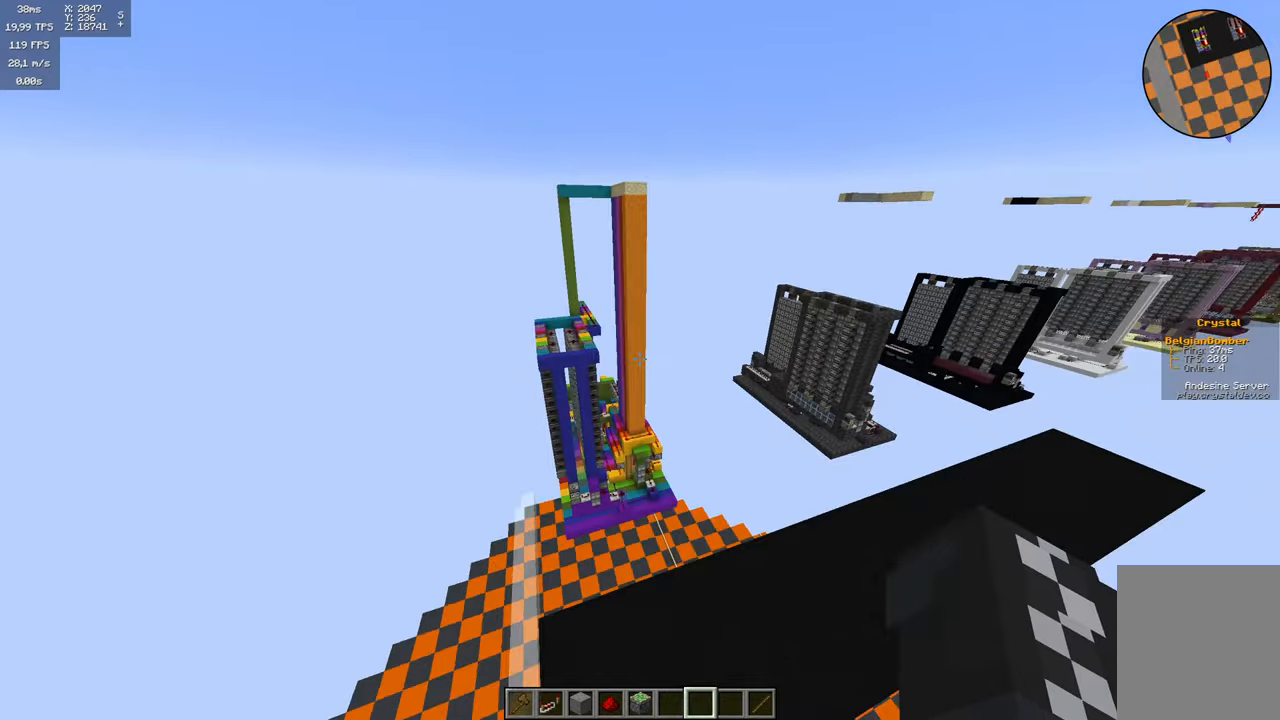
{"keys": ["a"], "mouse": [], "events": [[367, "w", "up"]]}
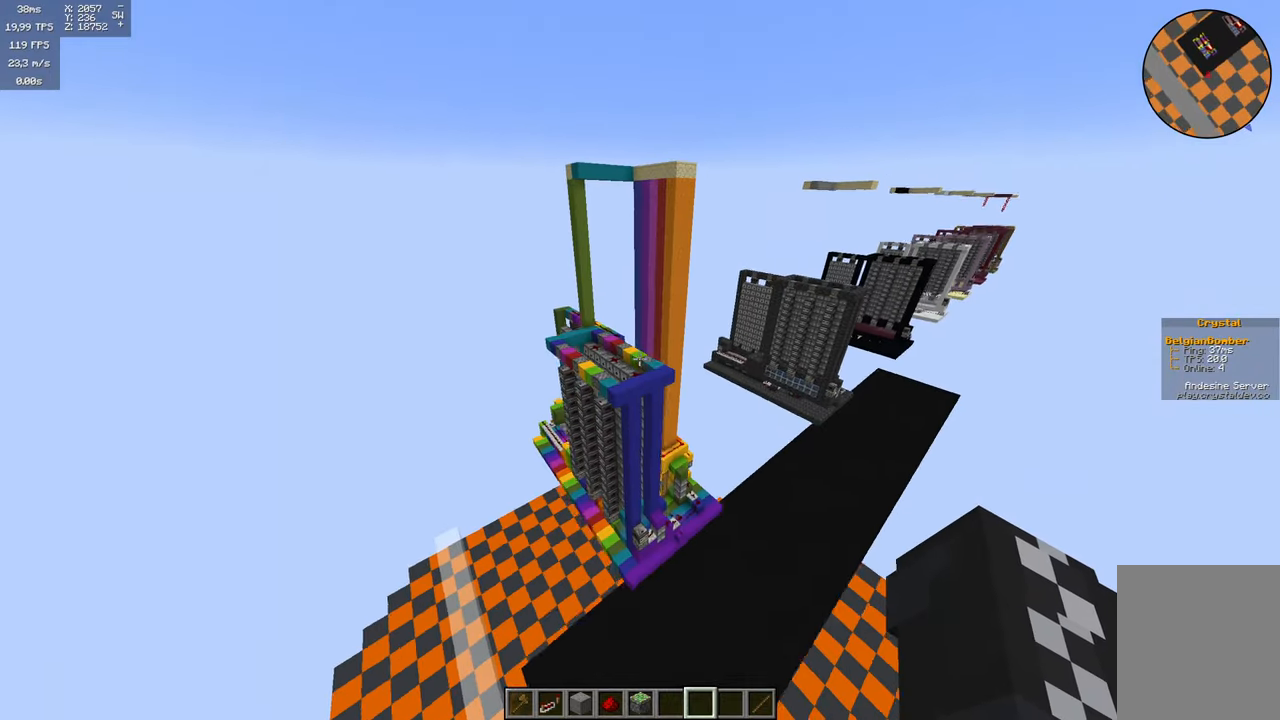
{"keys": ["a"], "mouse": [], "events": []}
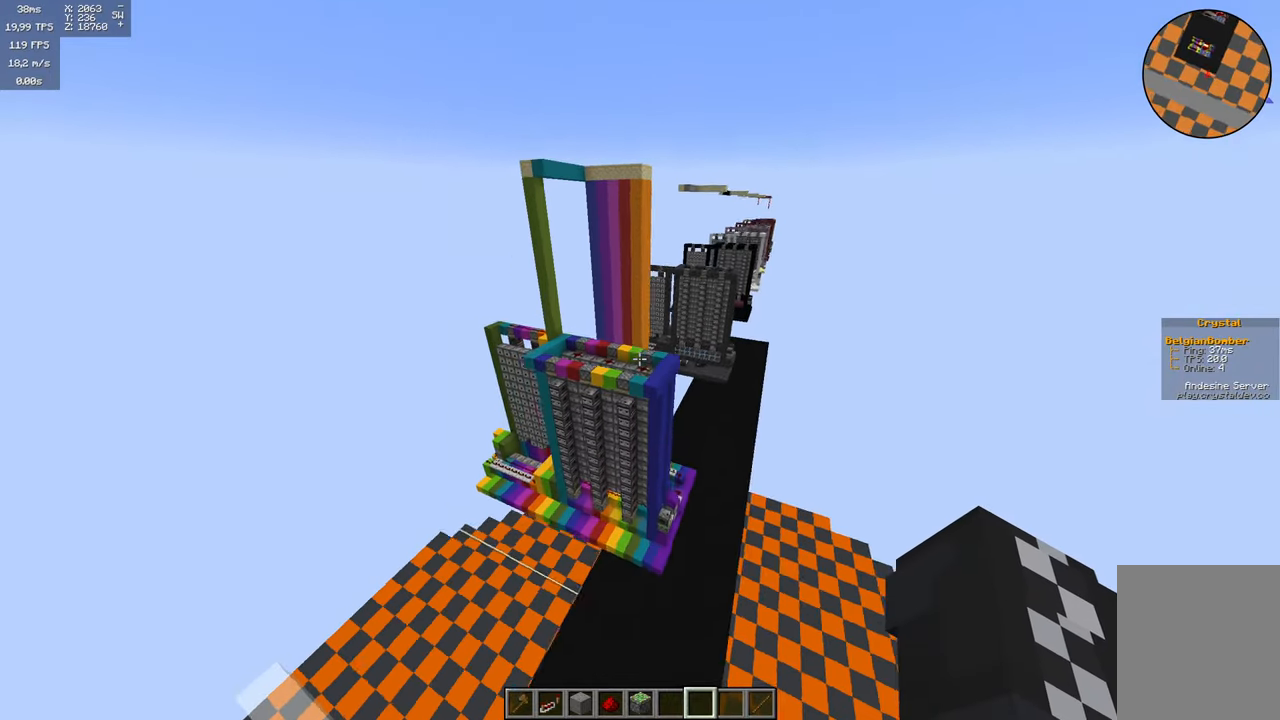
{"keys": ["a"], "mouse": [], "events": []}
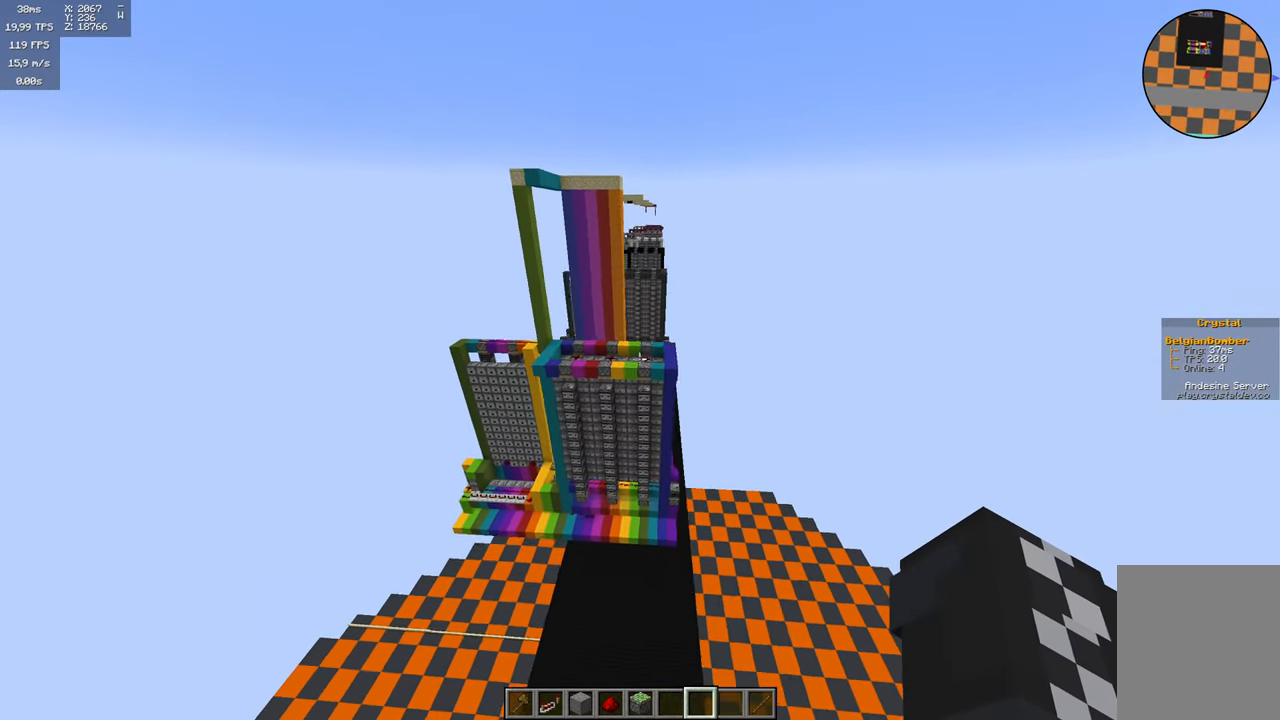
{"keys": ["a"], "mouse": [], "events": []}
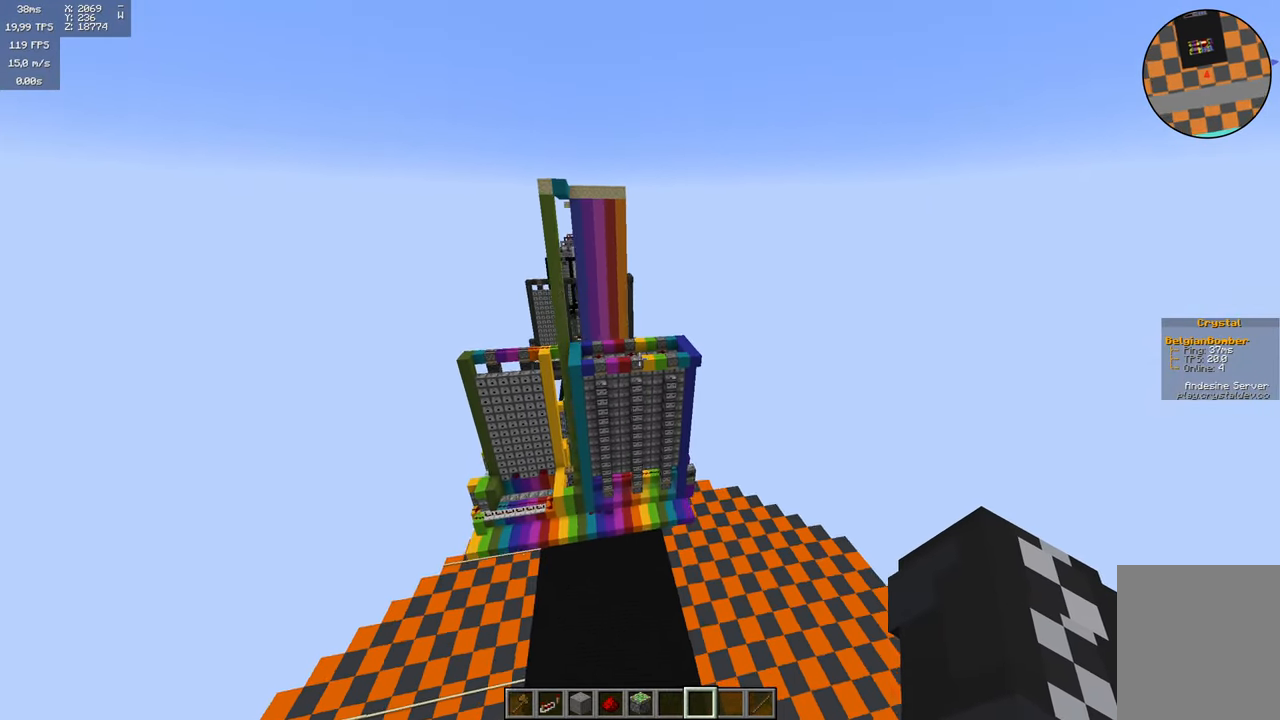
{"keys": ["a"], "mouse": [], "events": []}
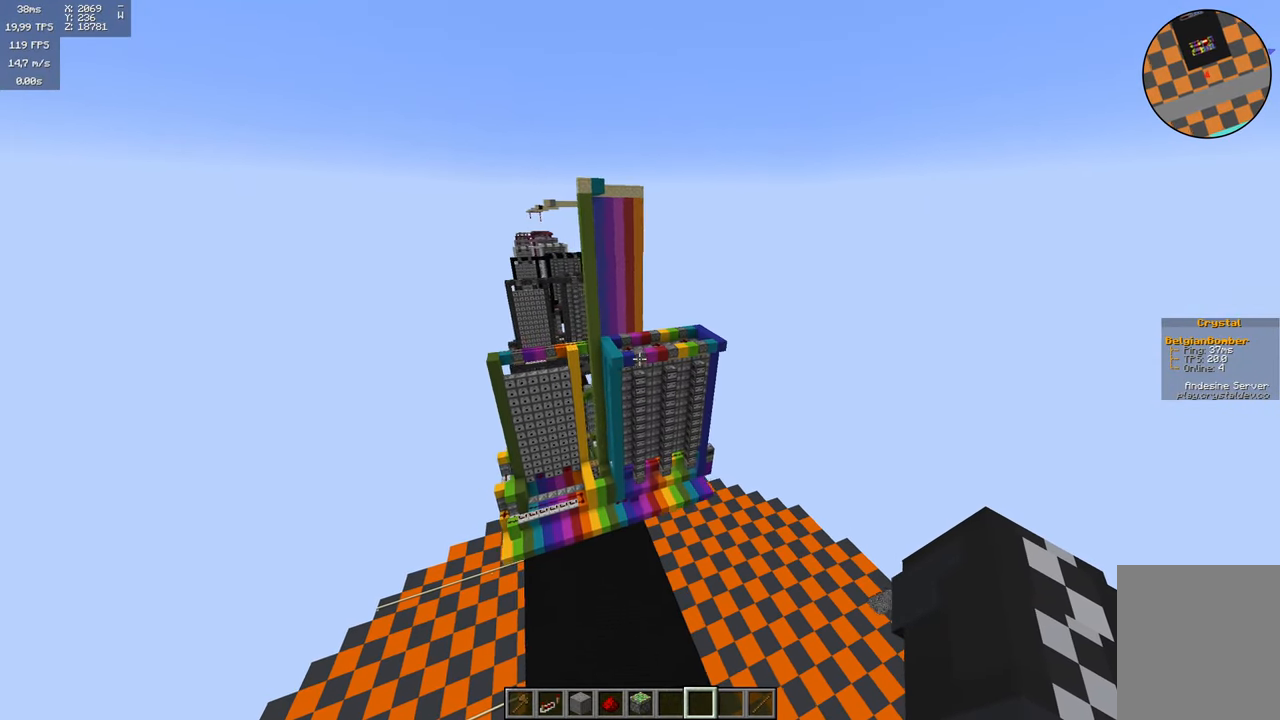
{"keys": [], "mouse": [], "events": [[367, "a", "up"]]}
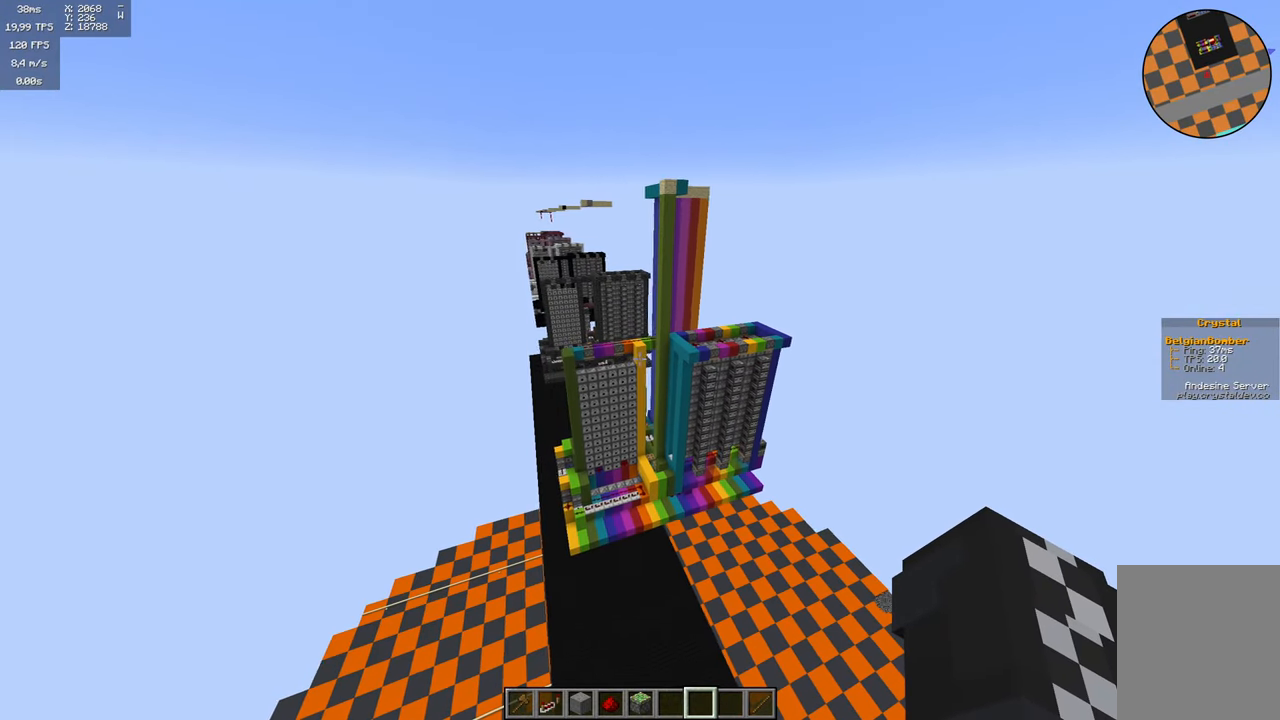
{"keys": [], "mouse": [], "events": []}
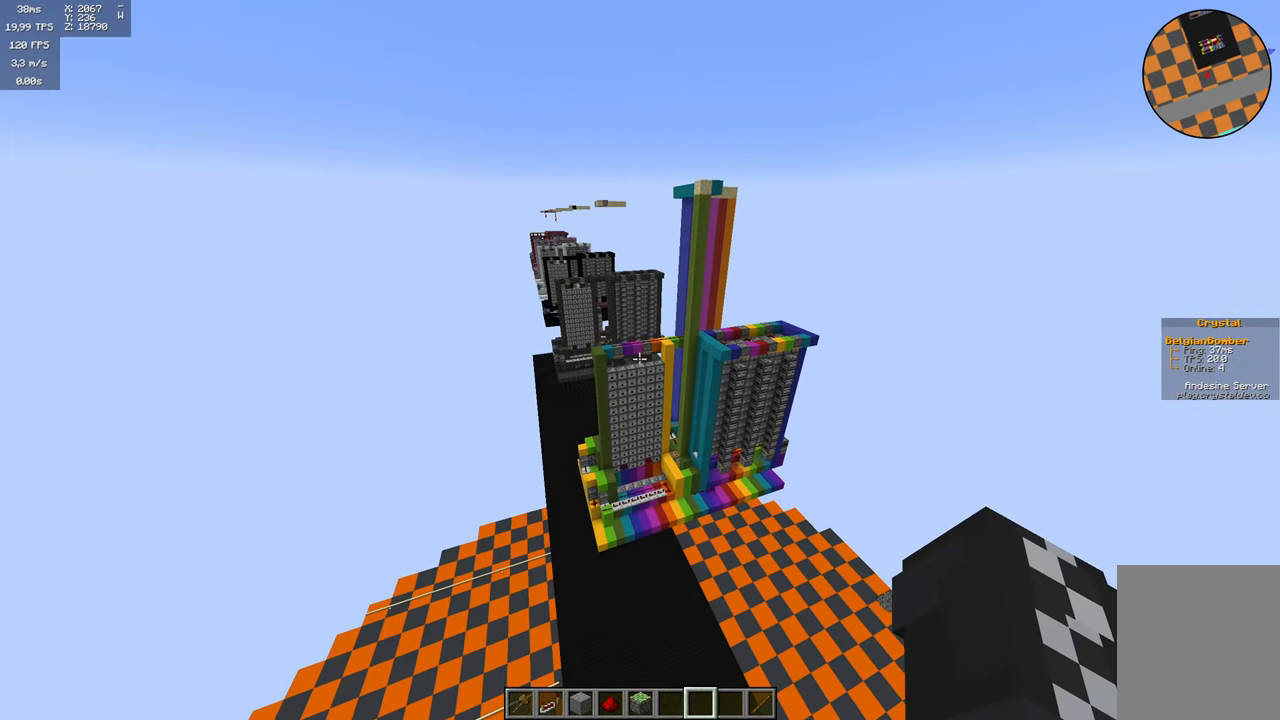
{"keys": ["w"], "mouse": [], "events": [[350, "w", "down"]]}
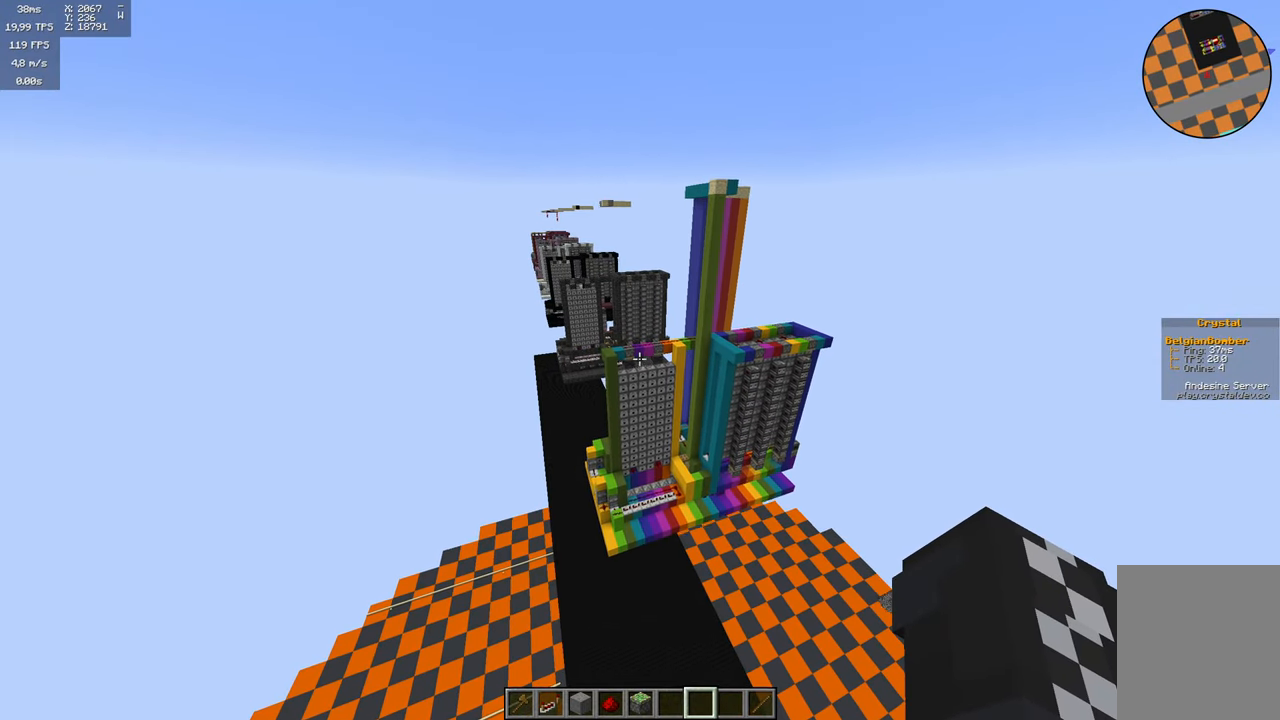
{"keys": [], "mouse": [], "events": [[317, "w", "up"]]}
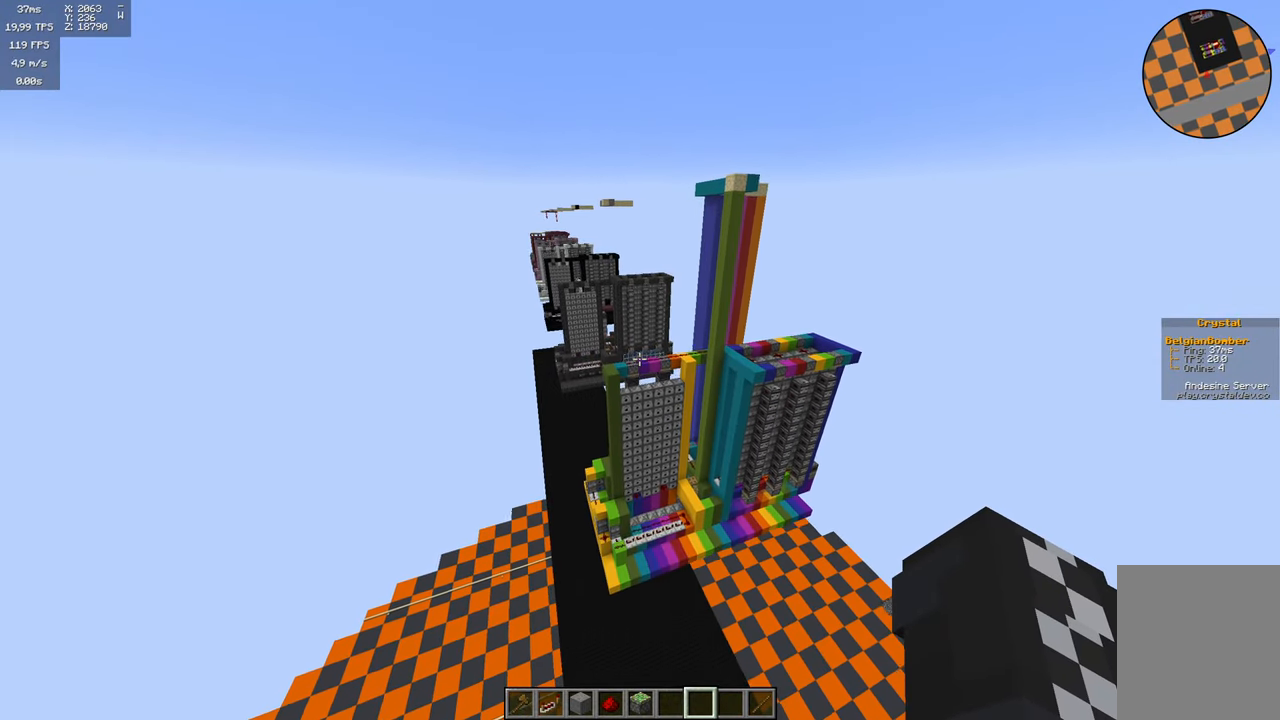
{"keys": [], "mouse": [], "events": [[84, "w", "down"], [433, "w", "up"]]}
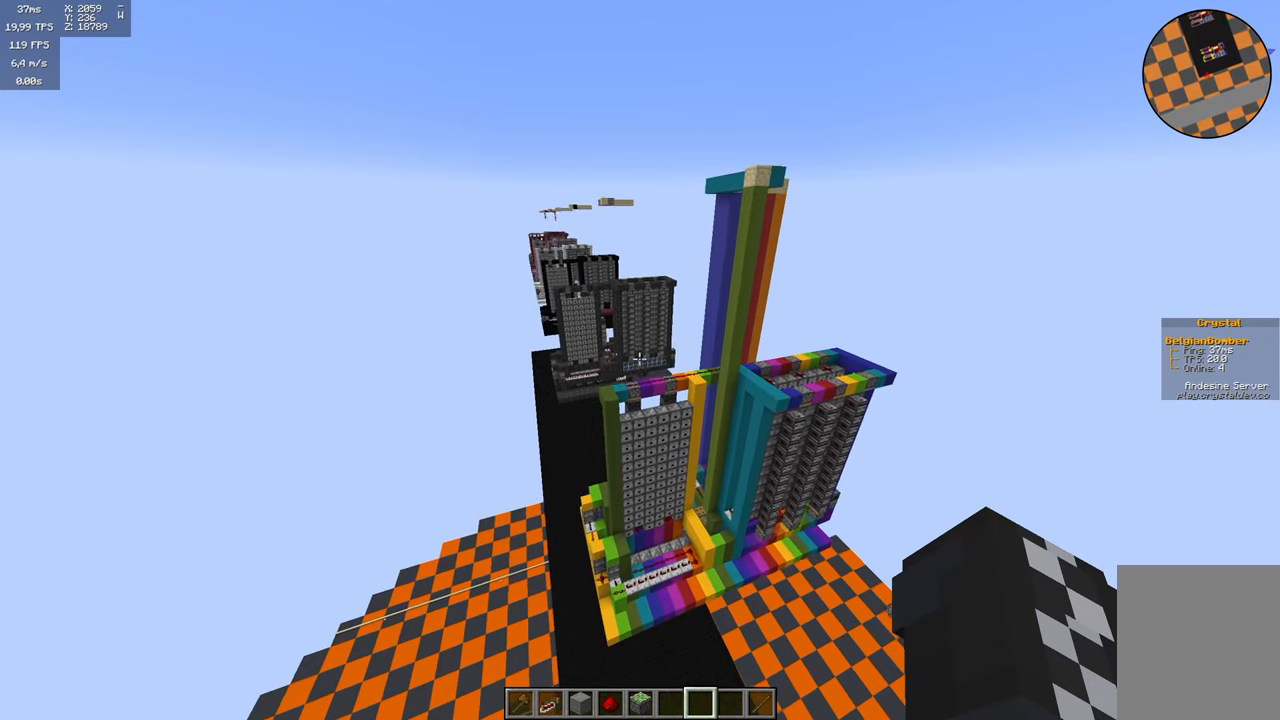
{"keys": ["s"], "mouse": [], "events": [[316, "s", "down"]]}
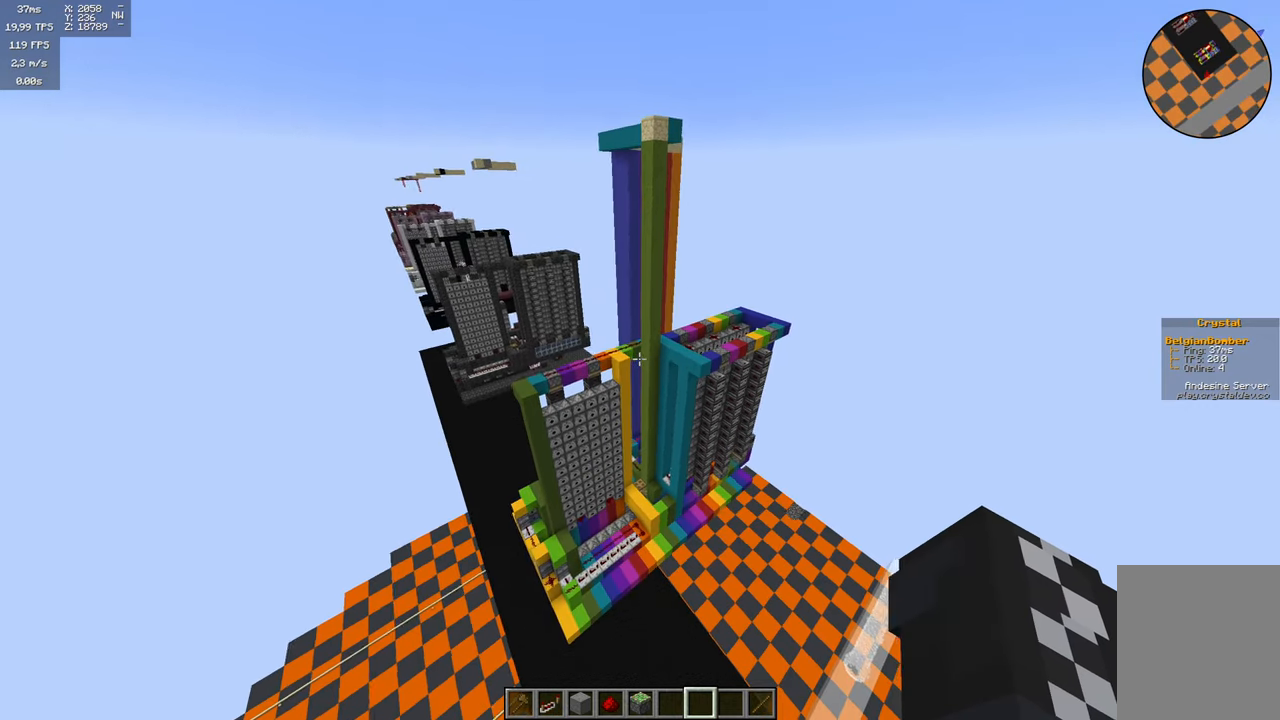
{"keys": [], "mouse": [], "events": [[466, "s", "up"]]}